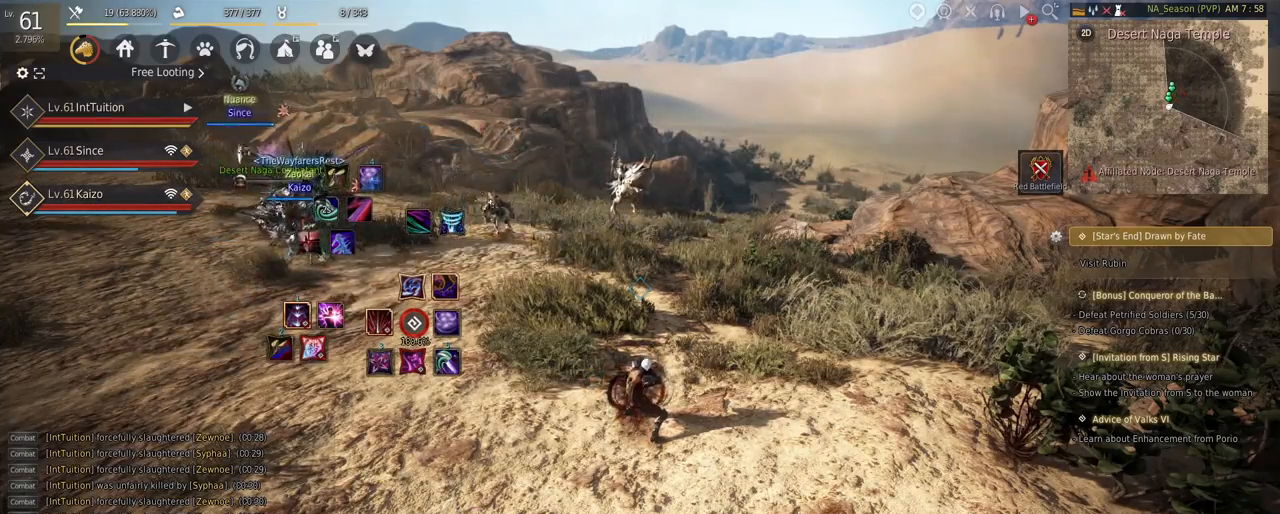
Gameplay with keyboard and mouse; each line is a JSON object with the keys and mouse buttons held at the frame after it. "events" lists presses ("down") and releases ("up") of "a", "d", "e", "f", "q", "r", "s", "shift", "space", "tab", "w", "mouse_left" and "mouse_right" between this image and that frame as [ms after this image, input, new state], when the widget could be followed in between. "mouse_left", "mouse_right" = the "left", "right" buttons of the "mouse" list. No other keys are recorded. Mouse movement is not recorded.
{"keys": [], "mouse": [], "events": [[367, "mouse_left", "down"], [450, "mouse_left", "up"]]}
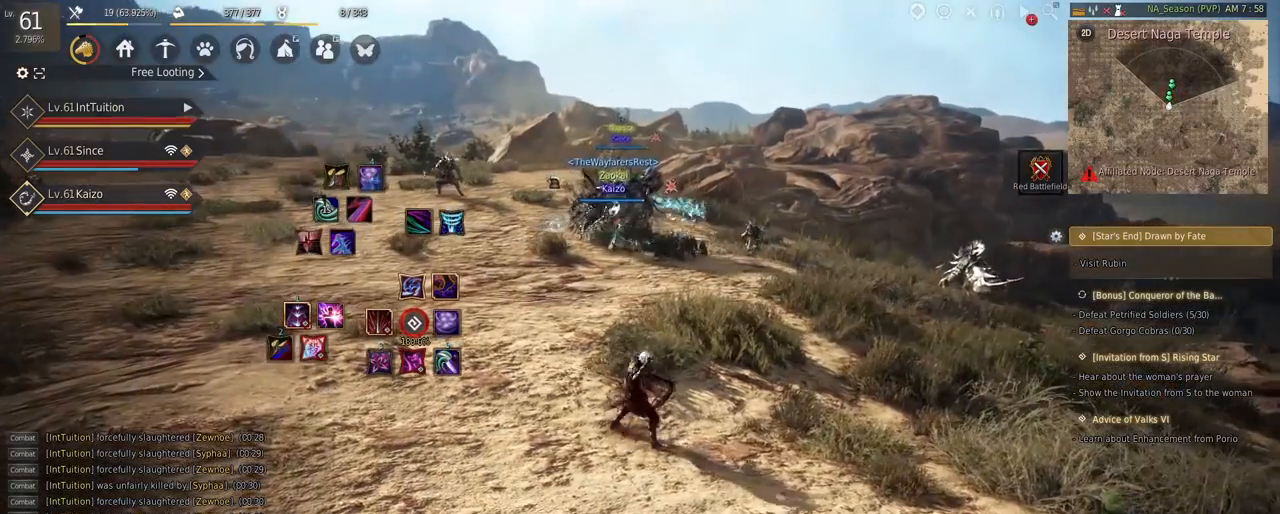
{"keys": ["a", "f", "w"], "mouse": [], "events": [[233, "a", "down"], [250, "w", "down"], [467, "f", "down"]]}
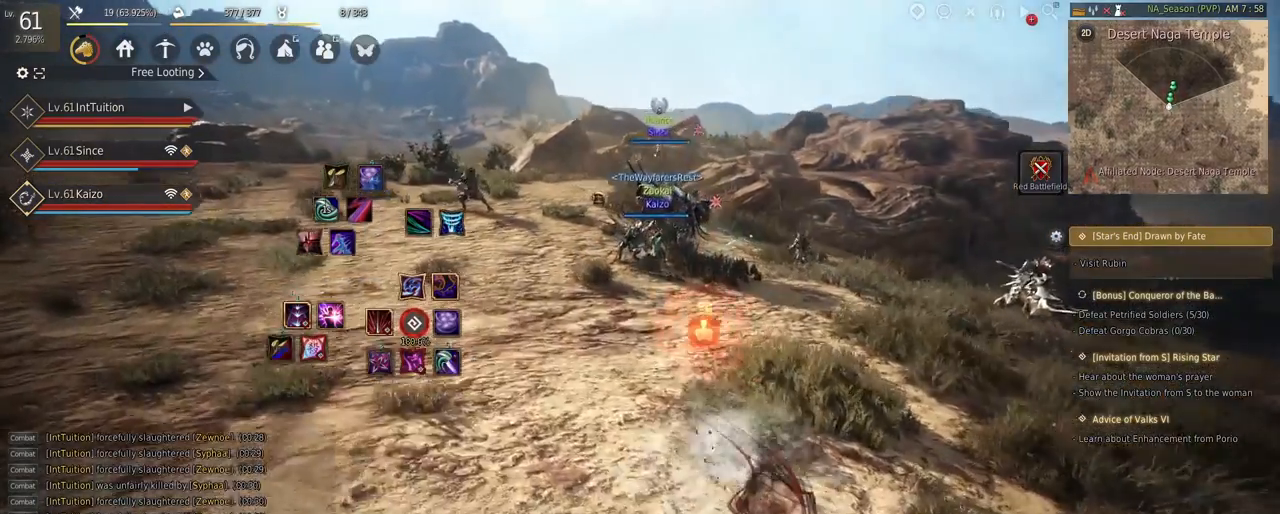
{"keys": ["a", "w"], "mouse": [], "events": [[33, "f", "up"]]}
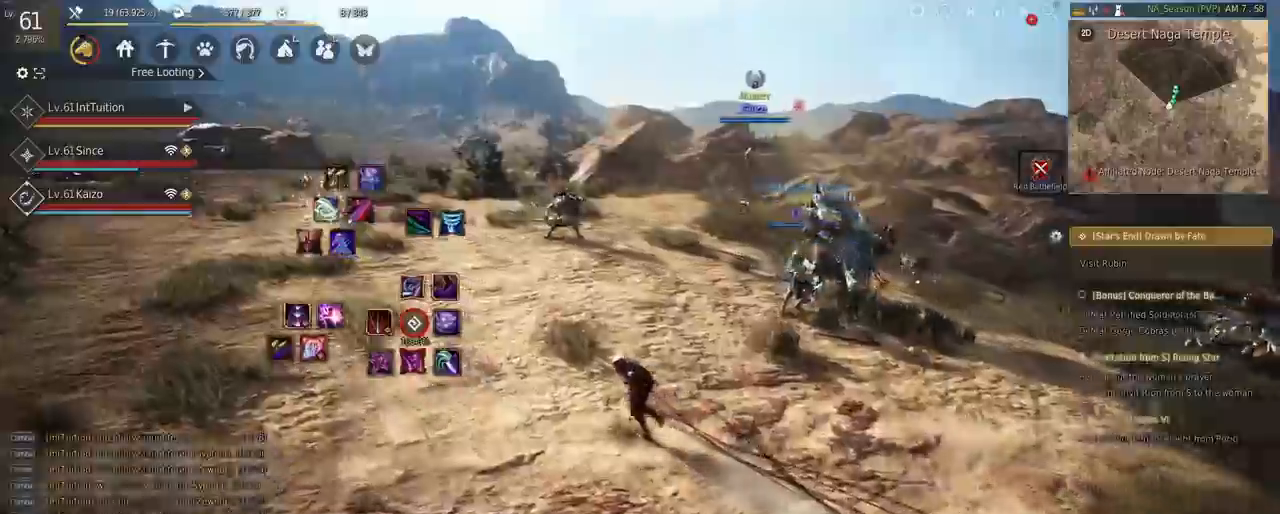
{"keys": ["w"], "mouse": [], "events": [[367, "a", "up"]]}
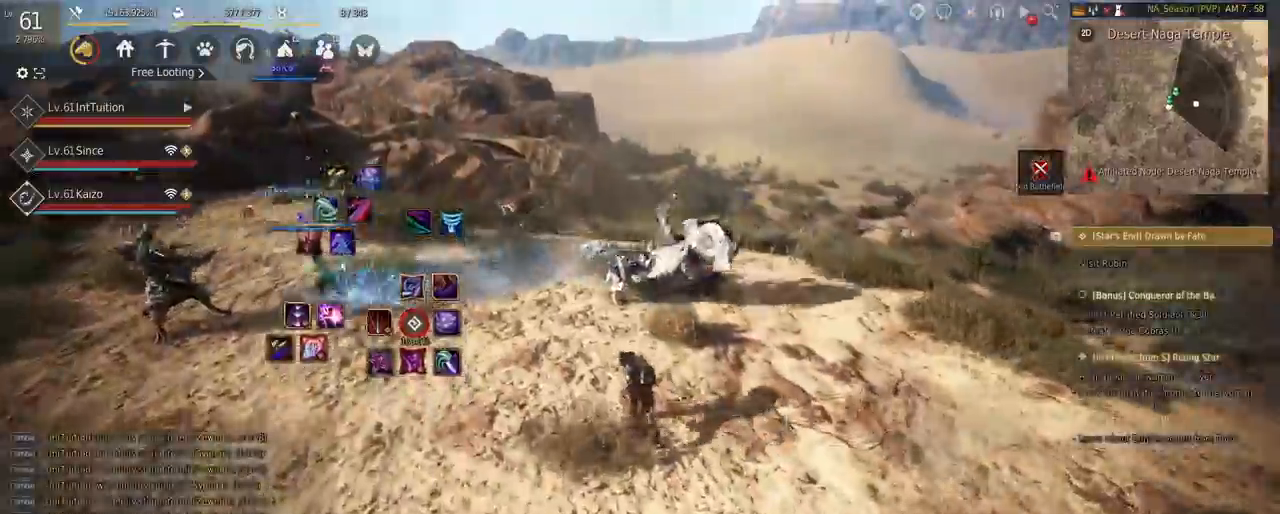
{"keys": ["w"], "mouse": [], "events": []}
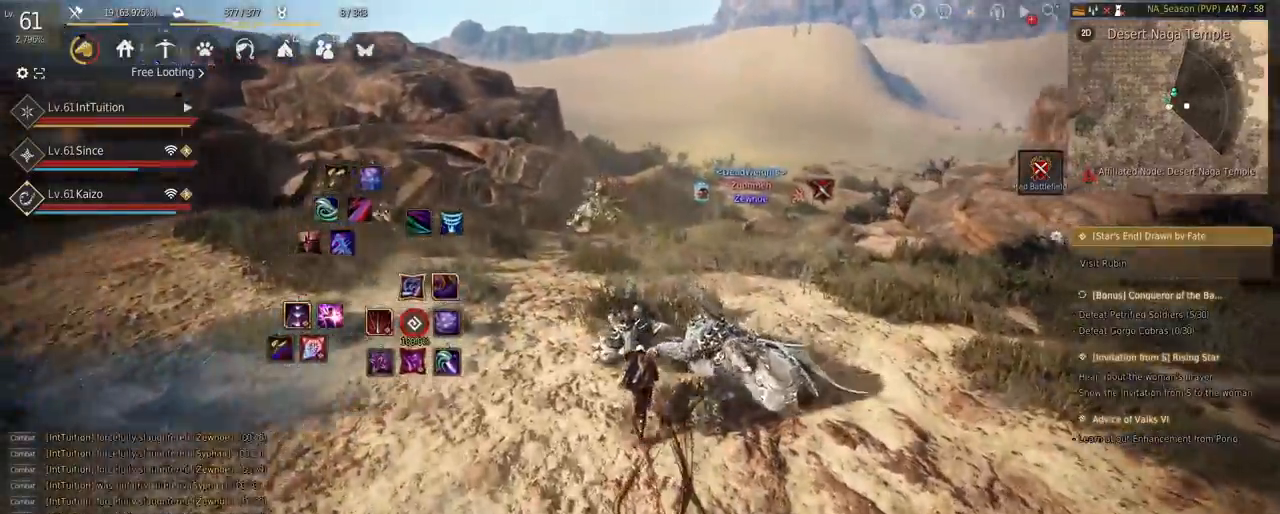
{"keys": ["w"], "mouse": [], "events": []}
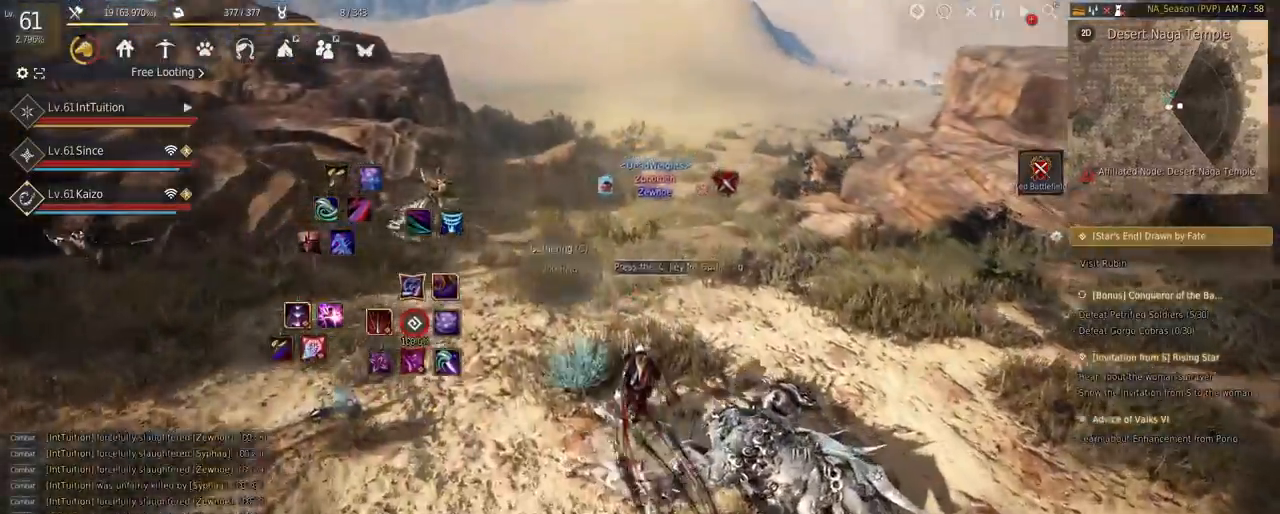
{"keys": ["r"], "mouse": [], "events": [[67, "mouse_right", "down"], [183, "mouse_right", "up"], [200, "w", "up"], [450, "r", "down"]]}
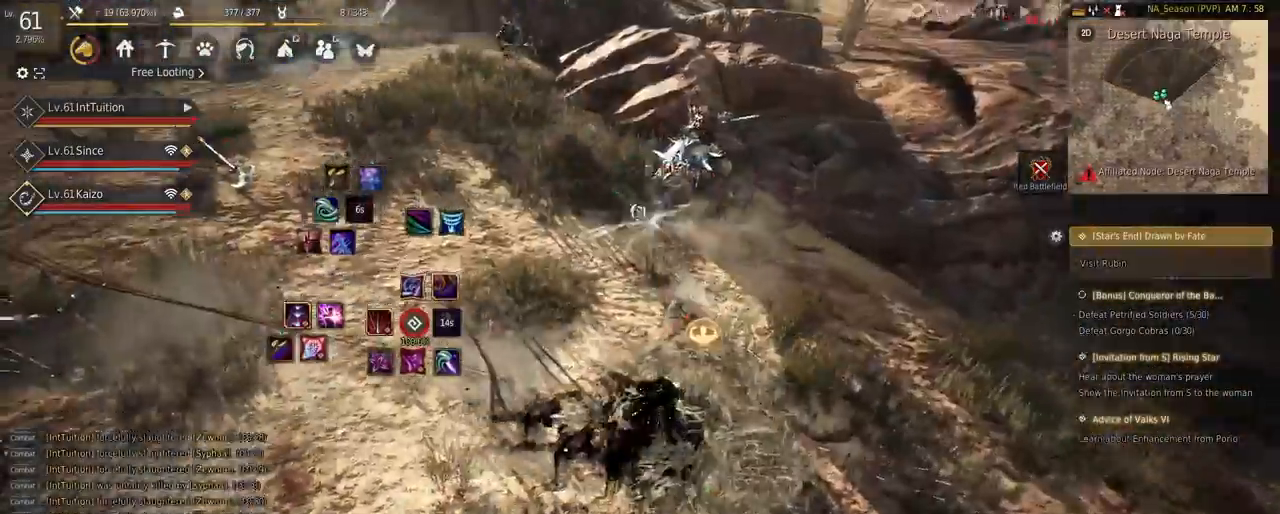
{"keys": [], "mouse": [], "events": [[17, "r", "up"]]}
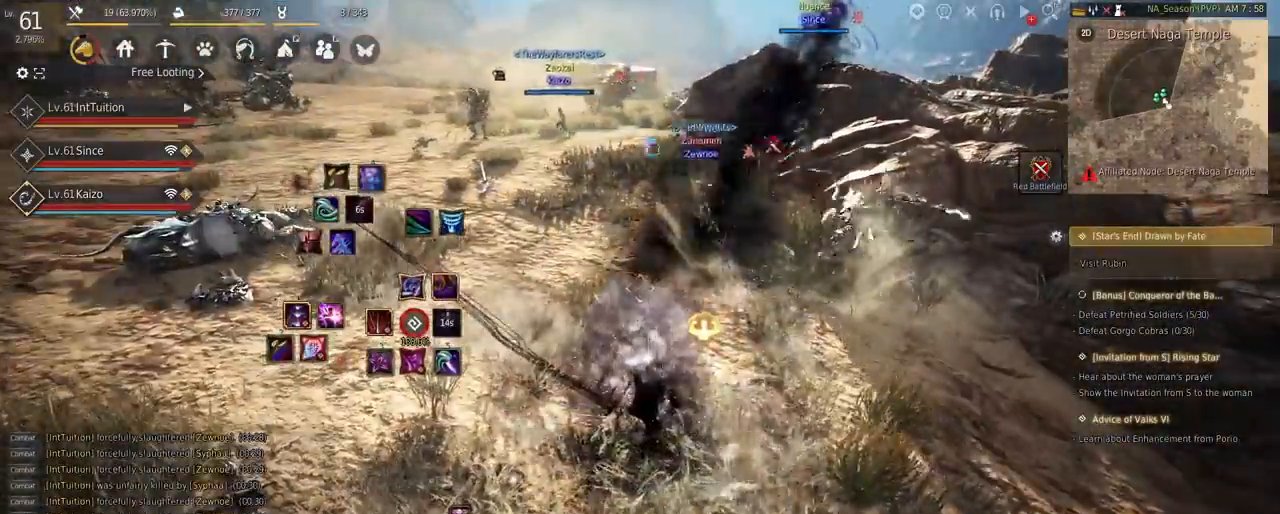
{"keys": ["a", "w"], "mouse": [], "events": [[217, "a", "down"], [250, "f", "down"], [250, "w", "down"], [383, "f", "up"]]}
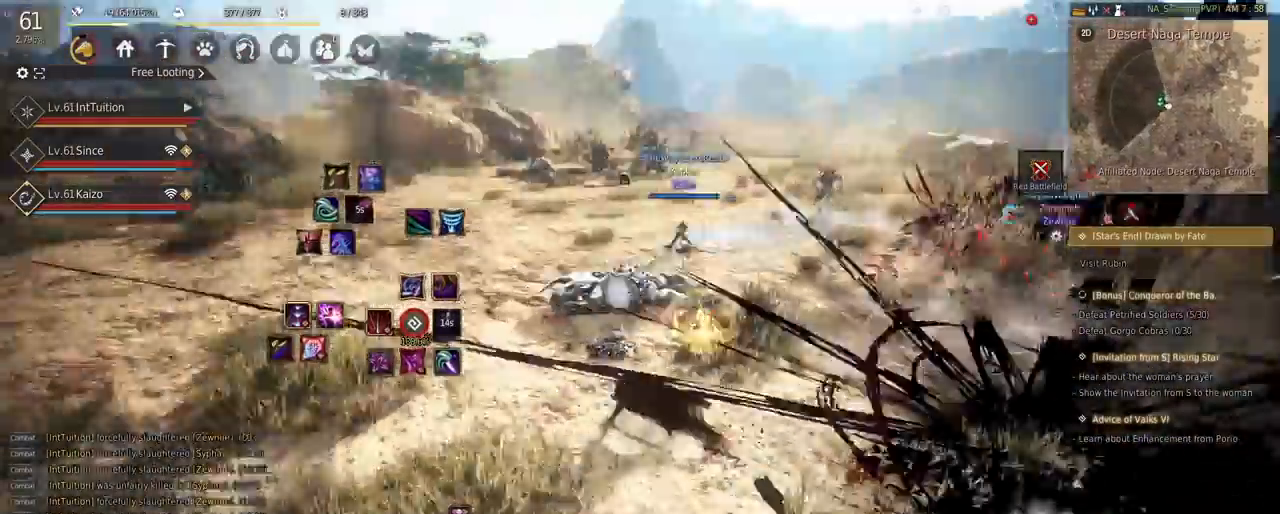
{"keys": [], "mouse": ["right"], "events": [[17, "space", "down"], [133, "a", "up"], [150, "space", "up"], [150, "w", "up"], [500, "mouse_right", "down"]]}
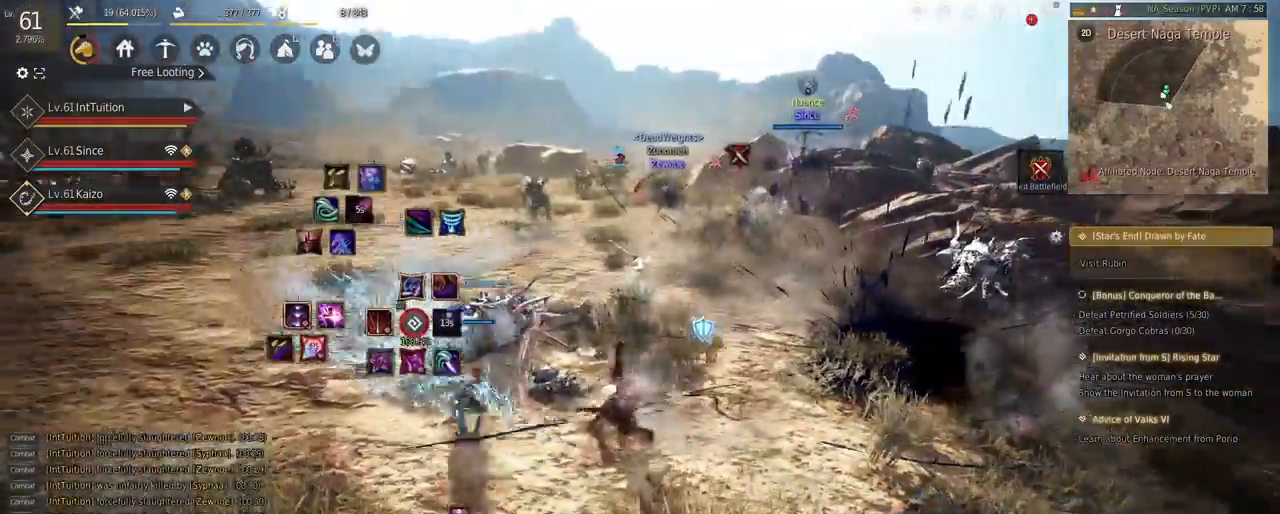
{"keys": ["shift", "w"], "mouse": [], "events": [[133, "mouse_right", "up"], [383, "shift", "down"], [417, "w", "down"]]}
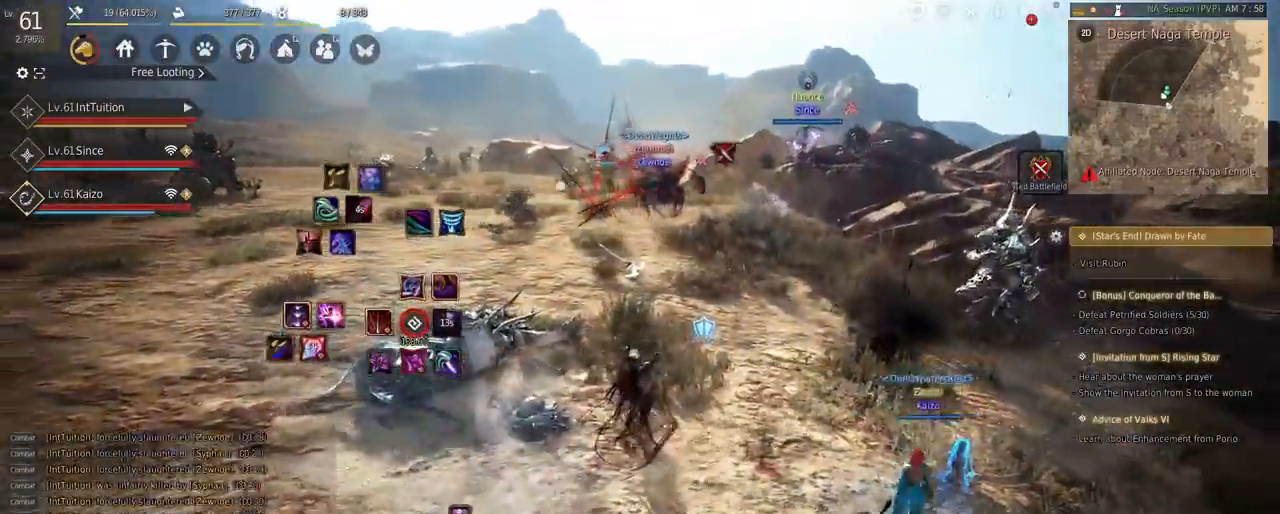
{"keys": [], "mouse": [], "events": [[167, "w", "up"], [300, "mouse_left", "down"], [450, "shift", "up"], [500, "mouse_left", "up"]]}
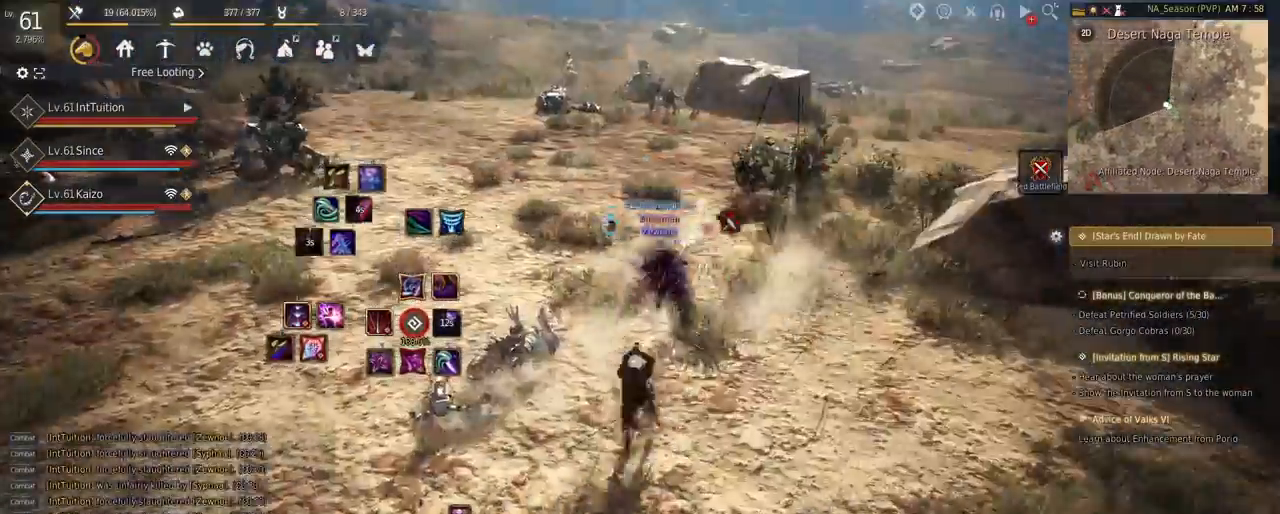
{"keys": ["space"], "mouse": [], "events": [[100, "w", "down"], [183, "space", "down"], [500, "w", "up"]]}
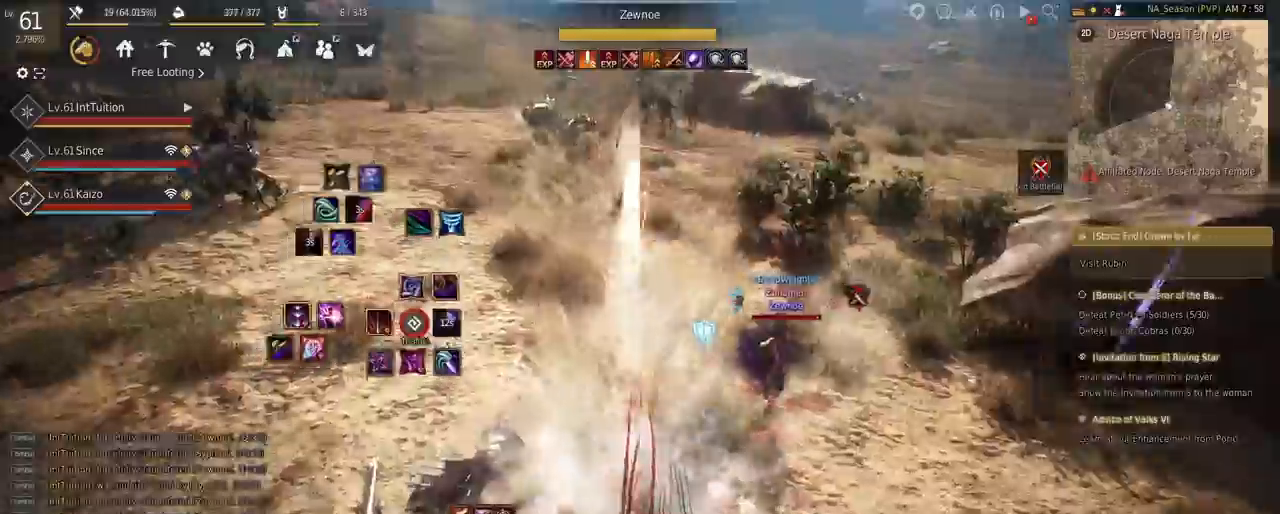
{"keys": [], "mouse": [], "events": [[17, "space", "up"], [183, "q", "down"], [267, "q", "up"], [350, "q", "down"], [400, "q", "up"]]}
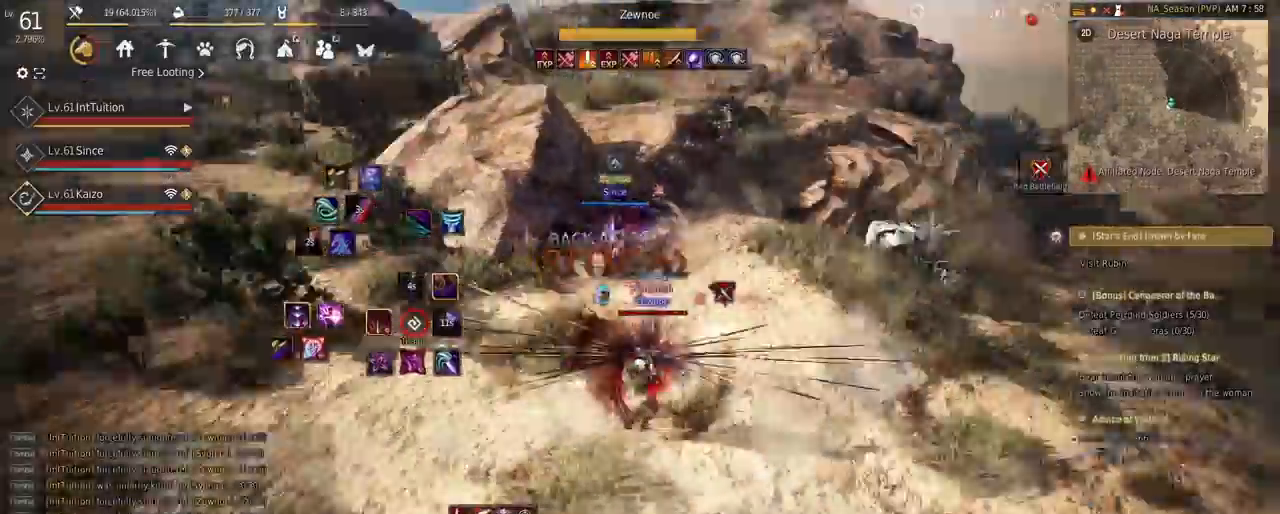
{"keys": ["s"], "mouse": [], "events": [[117, "mouse_right", "down"], [200, "s", "down"], [217, "mouse_right", "up"], [250, "e", "down"], [500, "e", "up"]]}
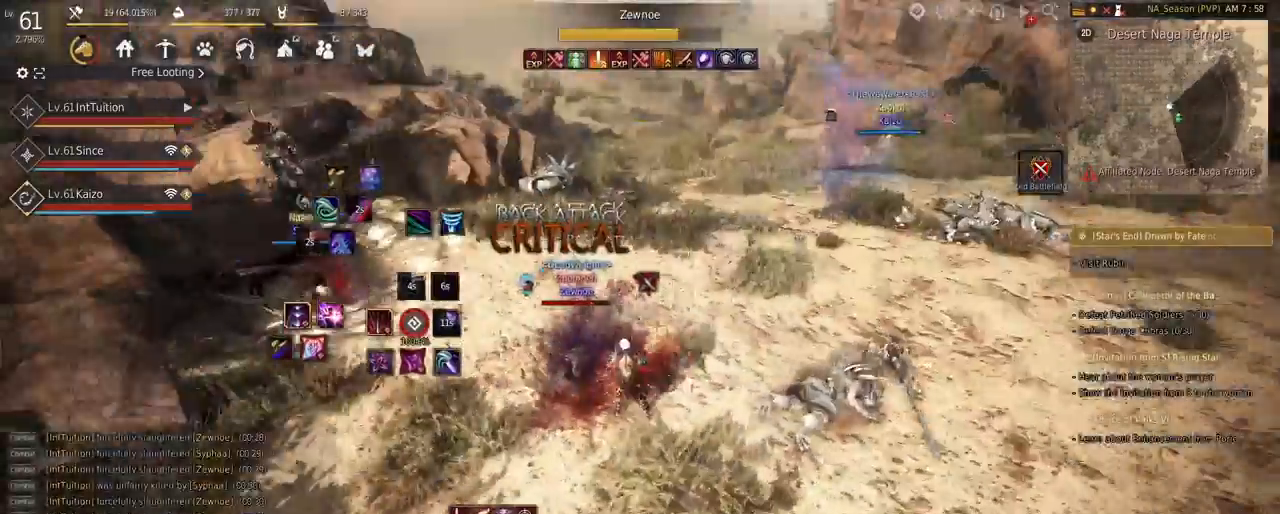
{"keys": [], "mouse": [], "events": [[33, "s", "up"]]}
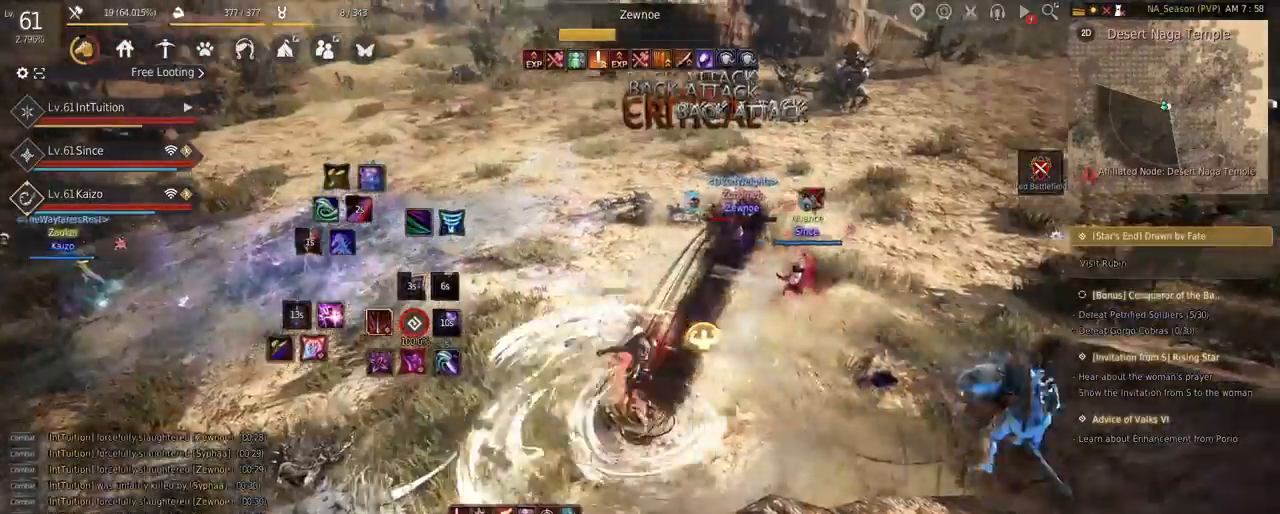
{"keys": [], "mouse": [], "events": []}
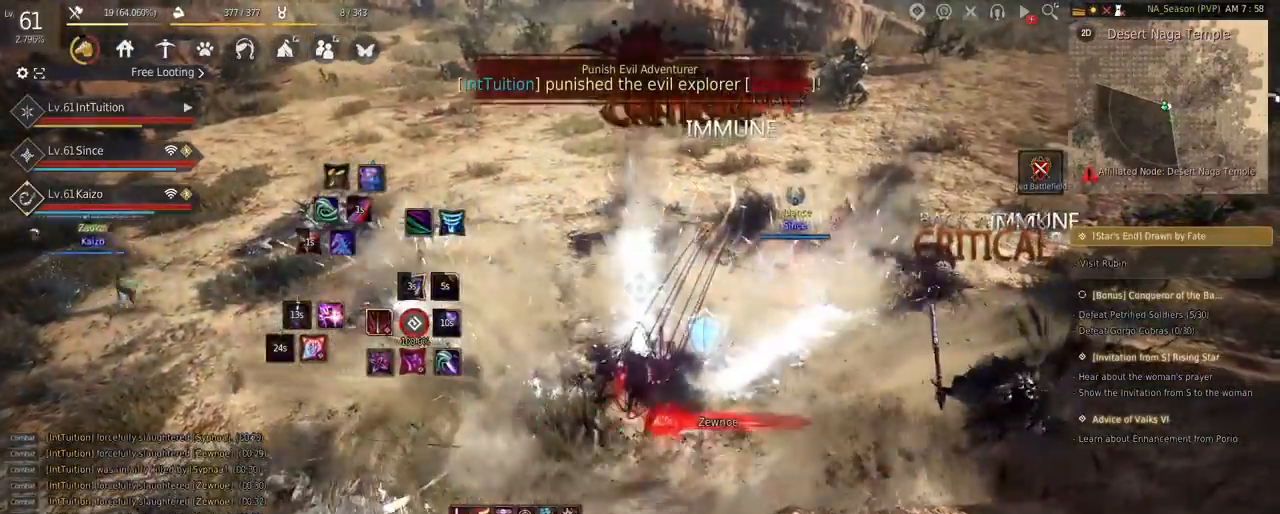
{"keys": ["space"], "mouse": [], "events": [[483, "space", "down"]]}
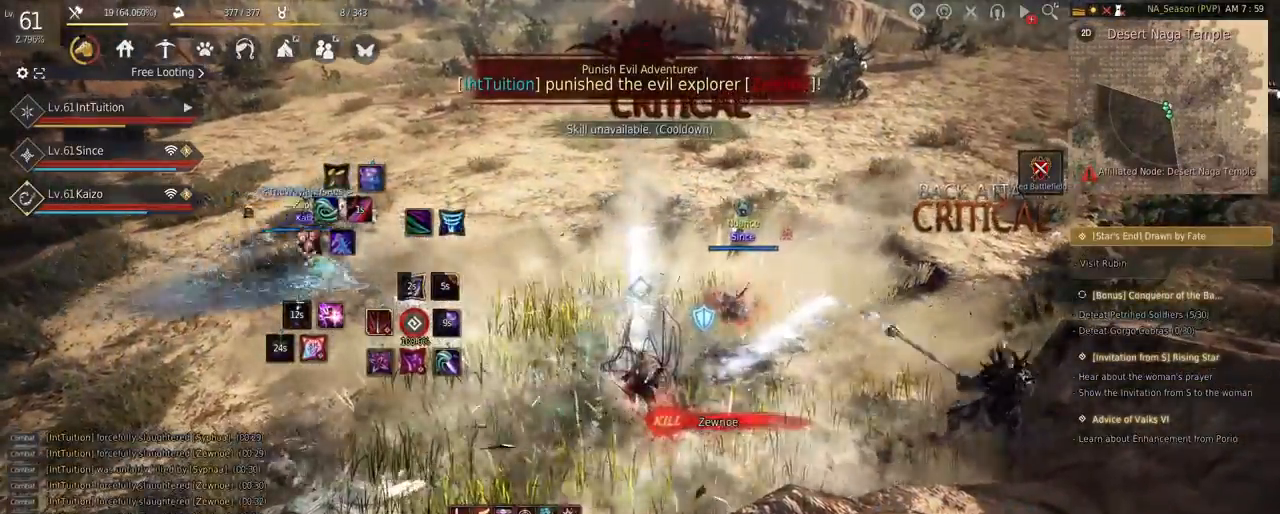
{"keys": ["w"], "mouse": [], "events": [[100, "space", "up"], [100, "w", "down"], [183, "f", "down"], [283, "f", "up"]]}
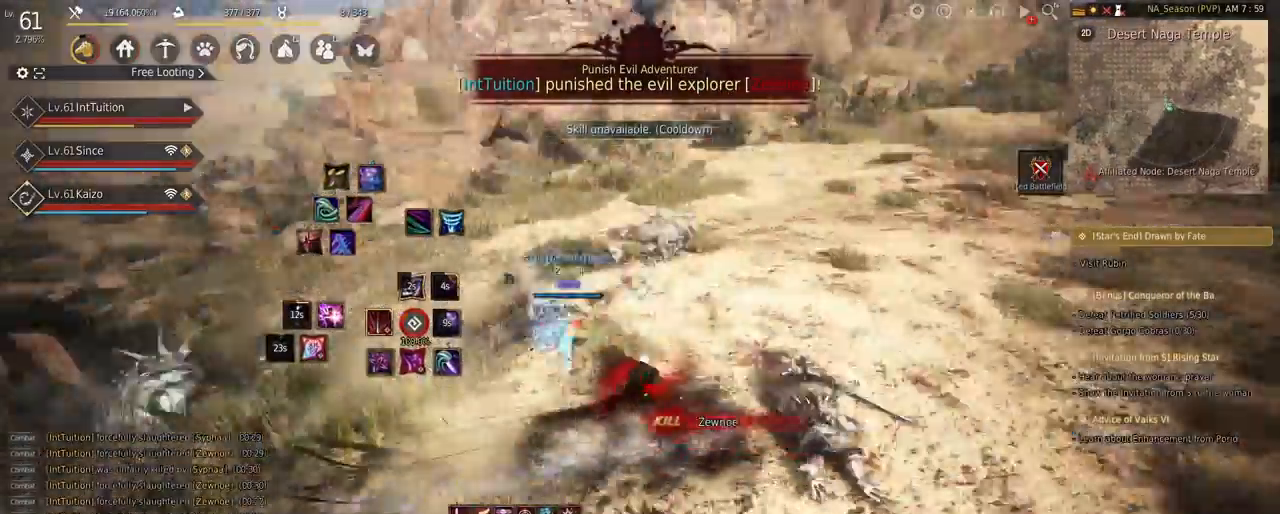
{"keys": [], "mouse": [], "events": [[117, "space", "down"], [217, "space", "up"], [250, "w", "up"]]}
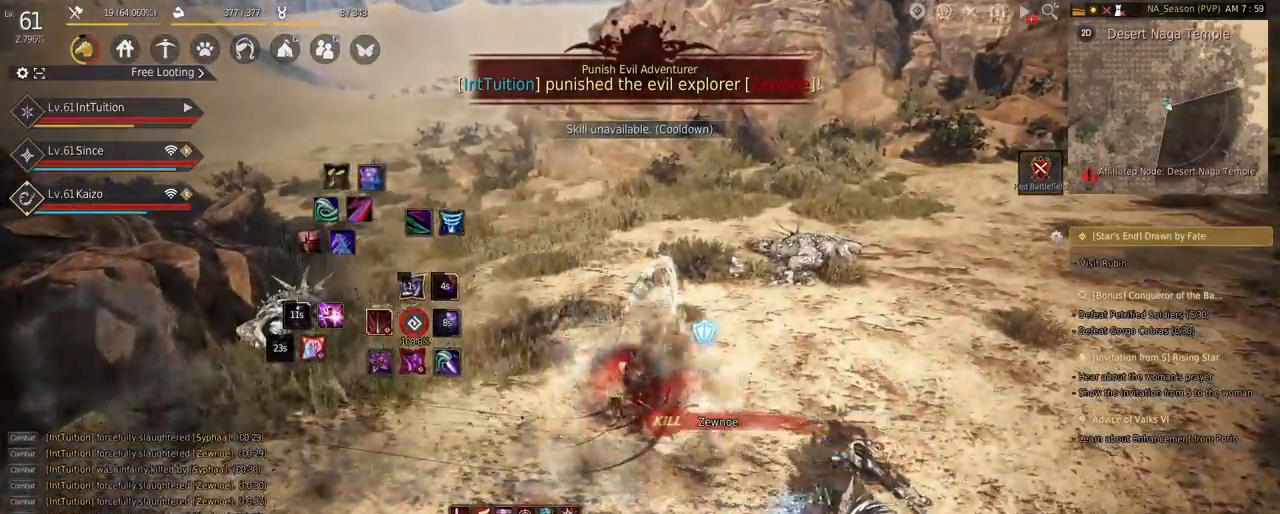
{"keys": [], "mouse": [], "events": []}
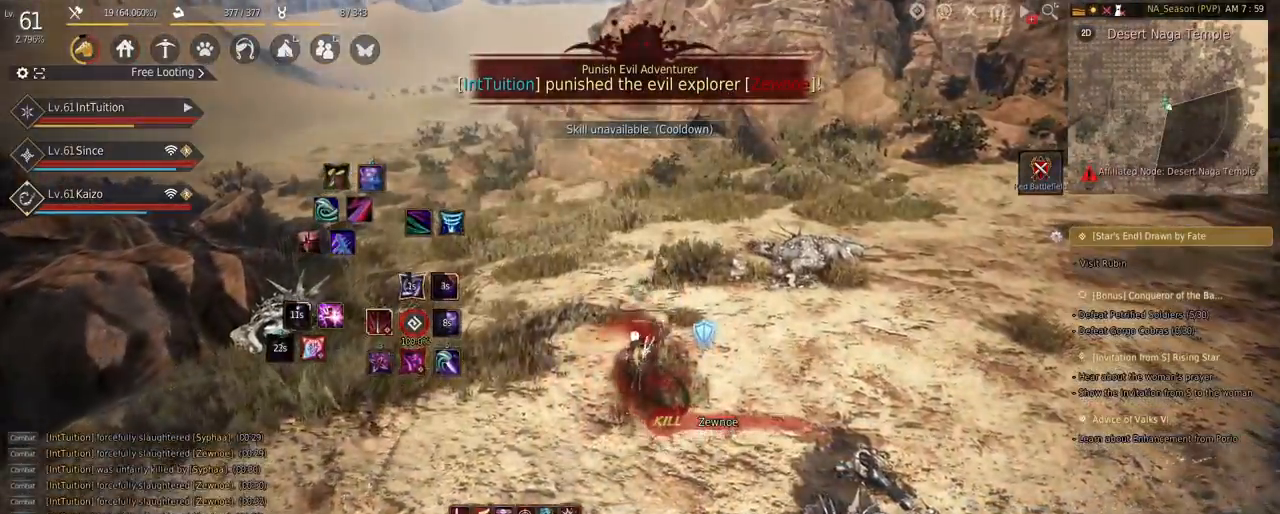
{"keys": ["shift"], "mouse": [], "events": [[117, "shift", "down"], [217, "r", "down"], [300, "r", "up"]]}
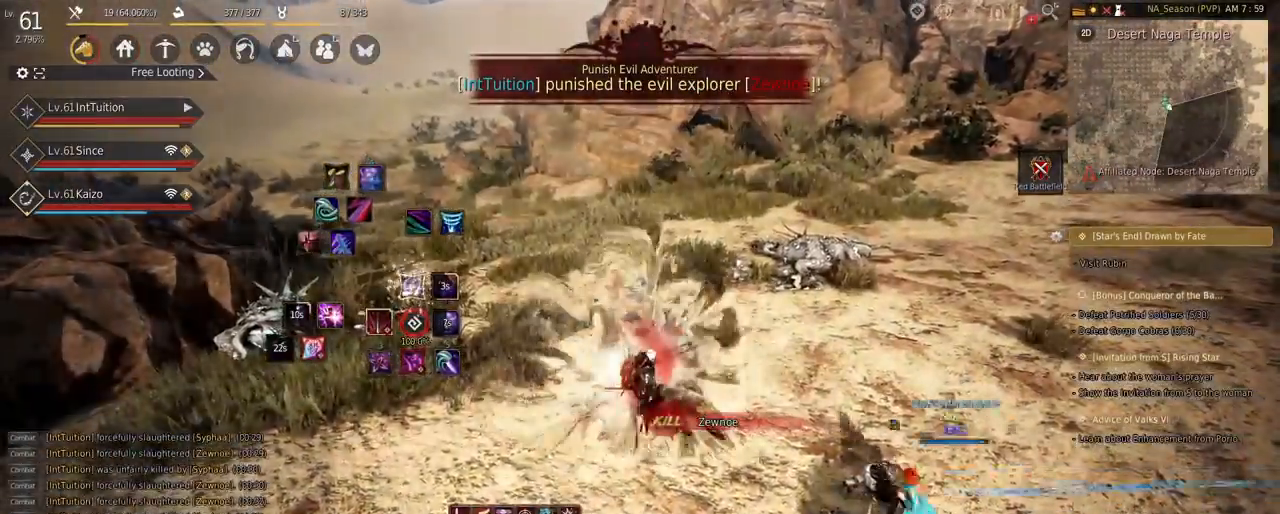
{"keys": [], "mouse": [], "events": [[100, "shift", "up"]]}